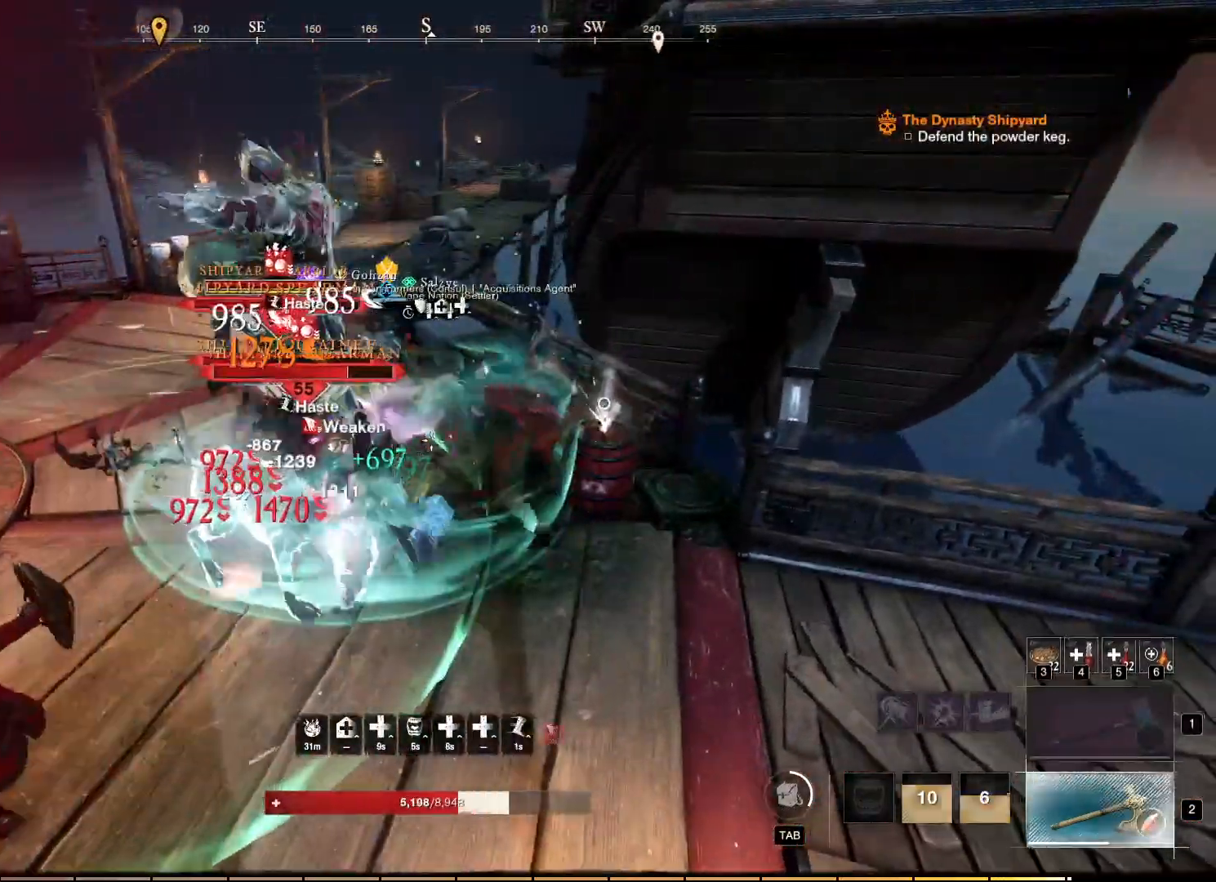
Gameplay with keyboard and mouse; each line is a JSON object with the keys and mouse buttons held at the frame after it. "events" lists presses ("down") and releases ("up") of "a", "ctrl", "d", "e", "f", "q", "r", "s", "shift", "space", "tab", "w", "mouse_left", "mouse_wheel", "mouse_right", "mouse_mb4" and "mouse_mb5" between this image and that frame as [ms after this image, input, new state], when the widget could be followed in between. "mouse_left", "mouse_wheel", "mouse_right", "mouse_mb4", "mouse_mb5" = the "left", "wheel", "right", "mb4", "mb5" buttons of the "mouse" list. No other keys are recorded. "wheel" means that the mouse wheel is clicked or scrolled. Mouse movement is not recorded.
{"keys": [], "mouse": ["right"], "events": [[17, "mouse_right", "down"]]}
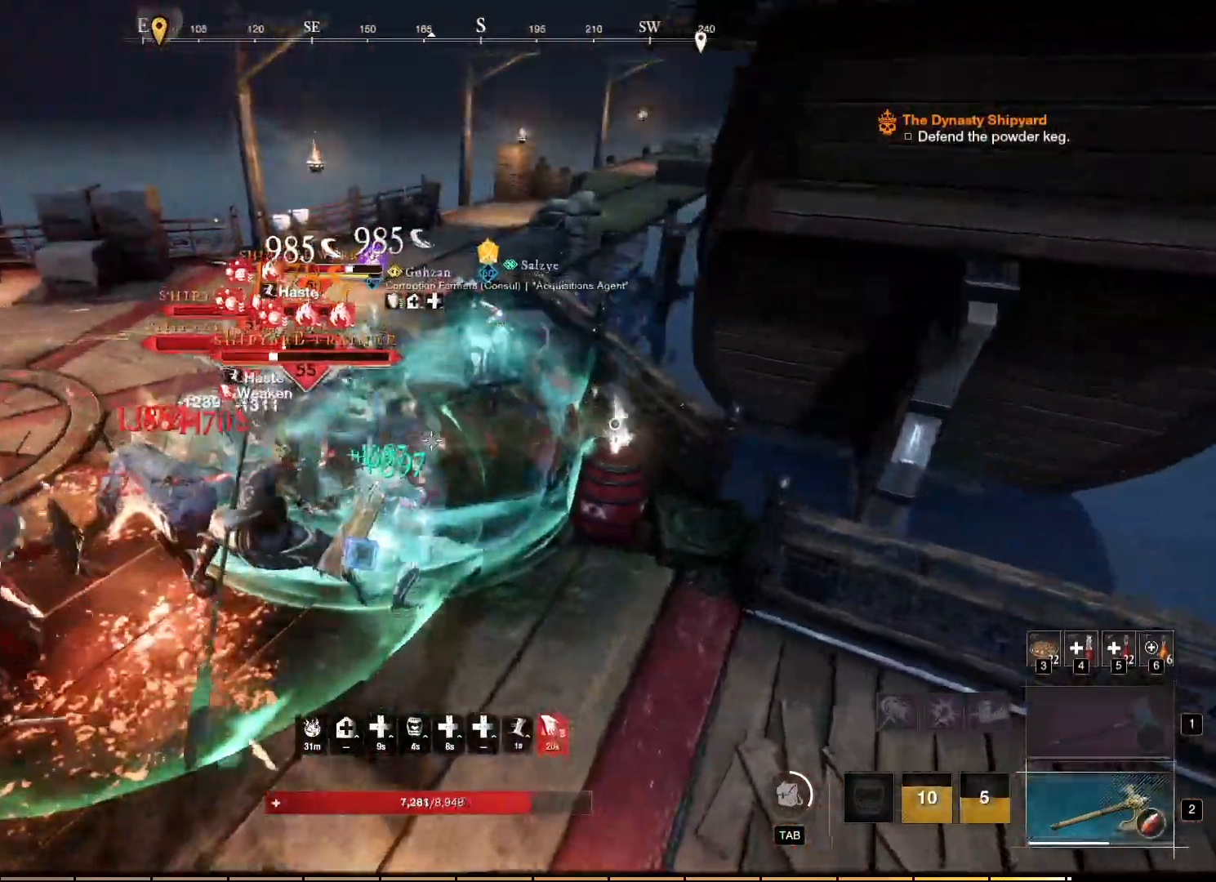
{"keys": [], "mouse": [], "events": [[67, "mouse_right", "up"]]}
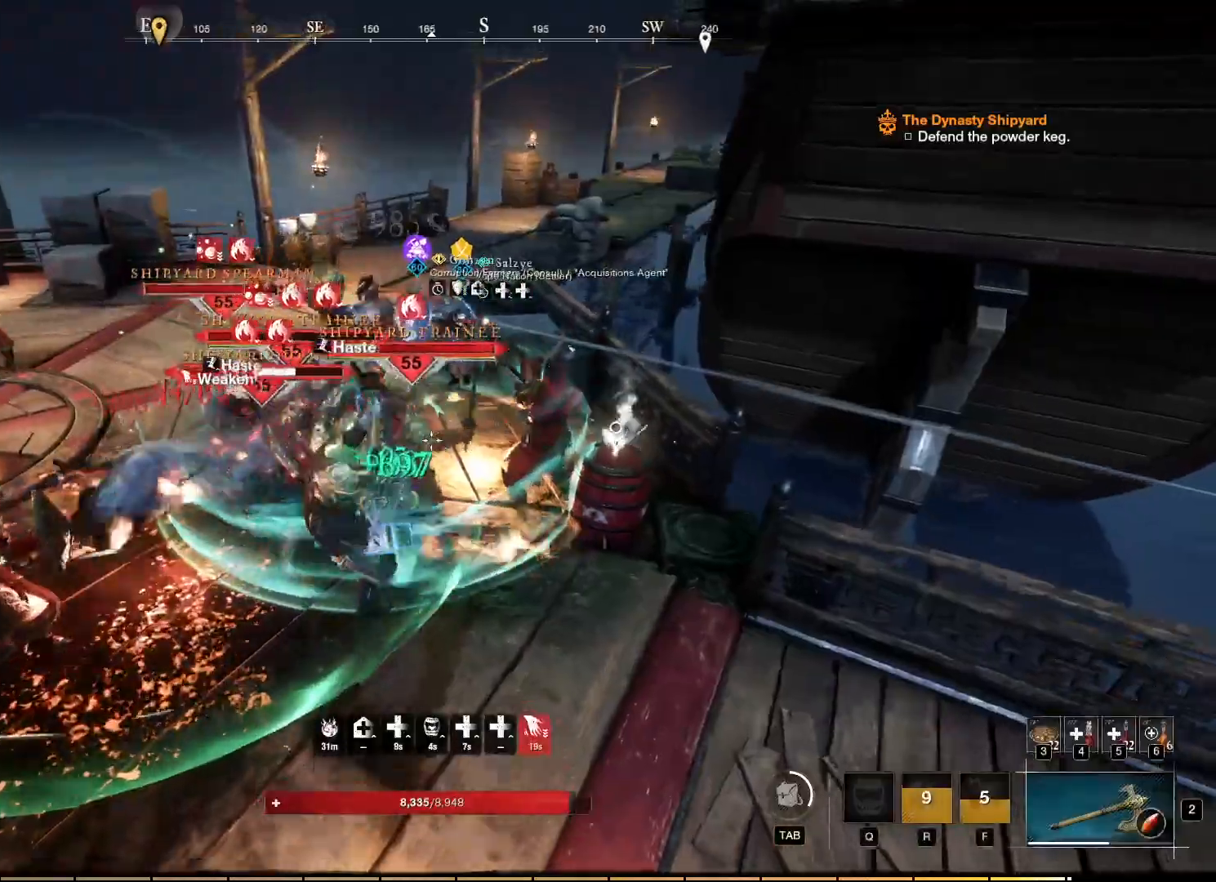
{"keys": [], "mouse": [], "events": []}
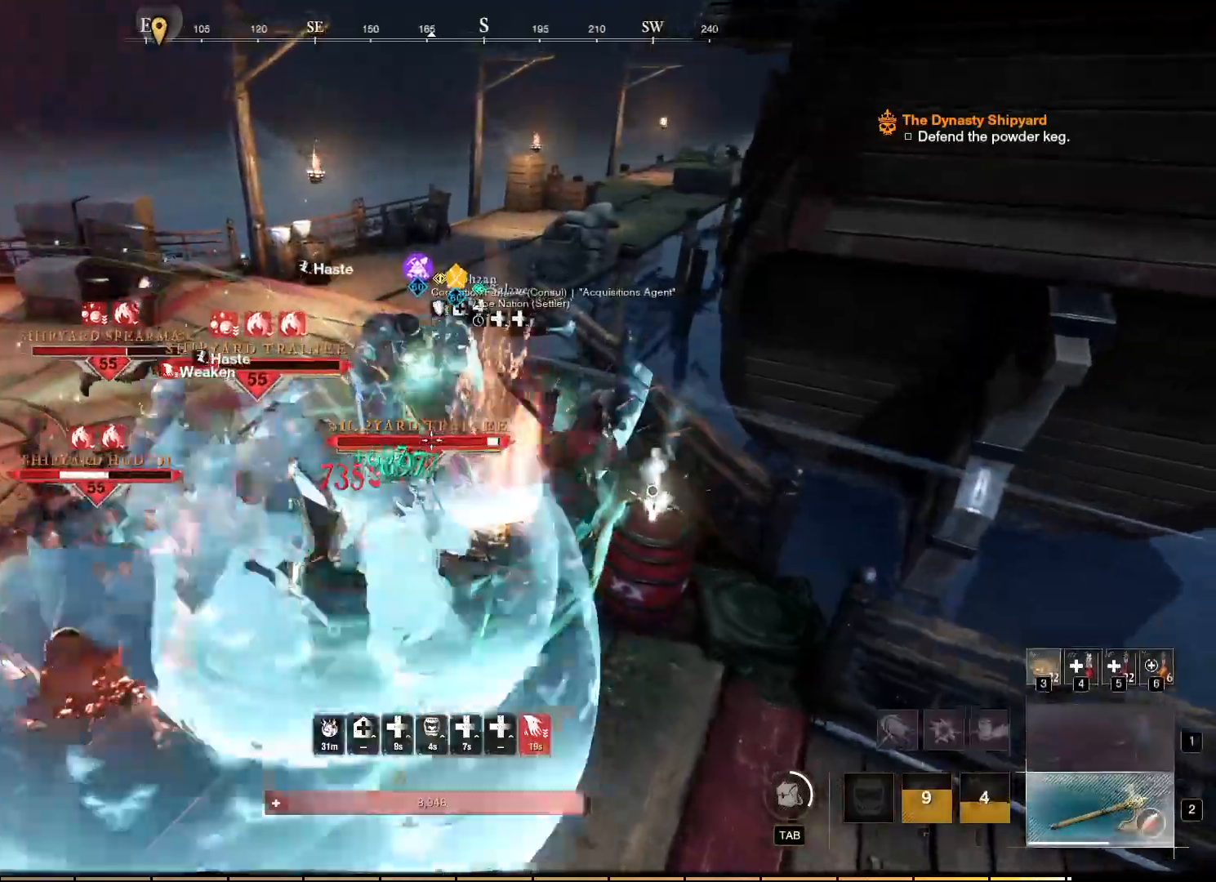
{"keys": [], "mouse": [], "events": []}
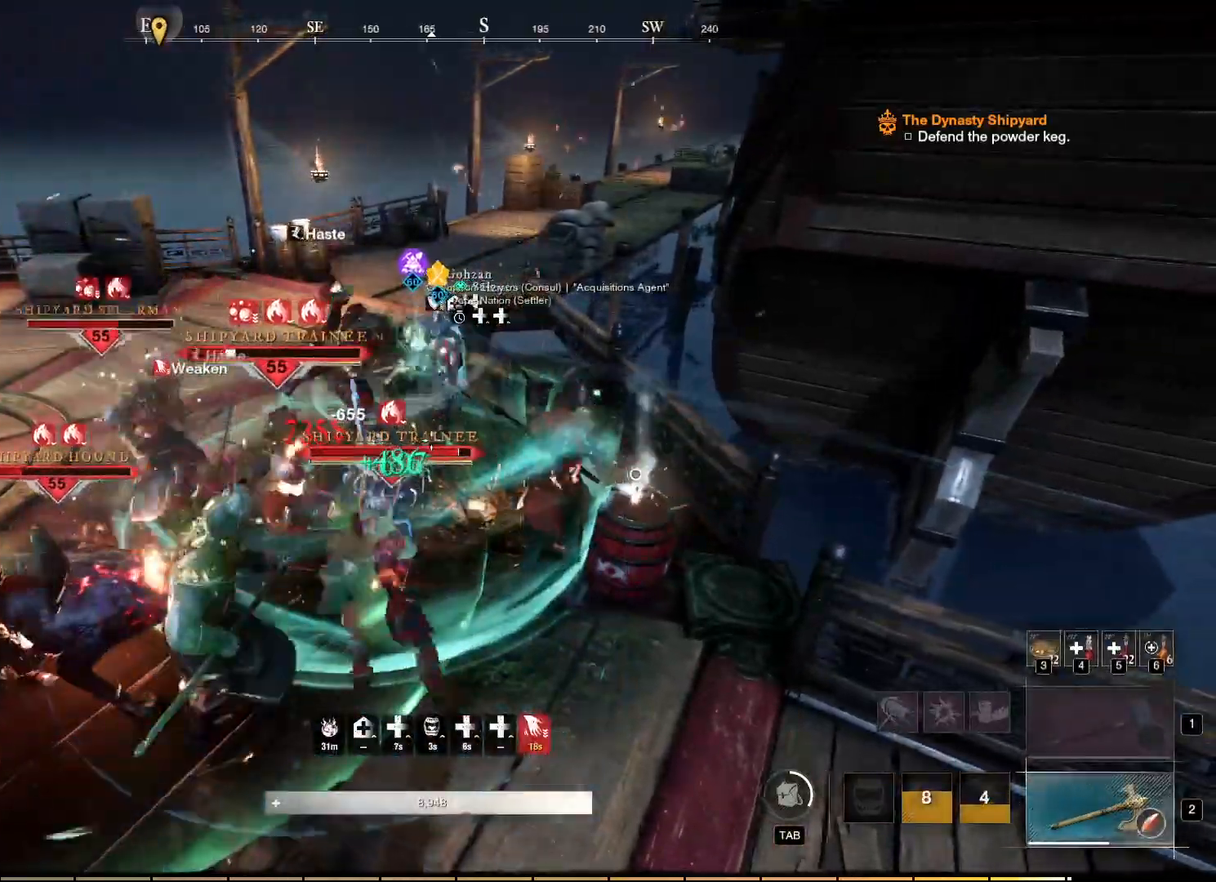
{"keys": [], "mouse": [], "events": []}
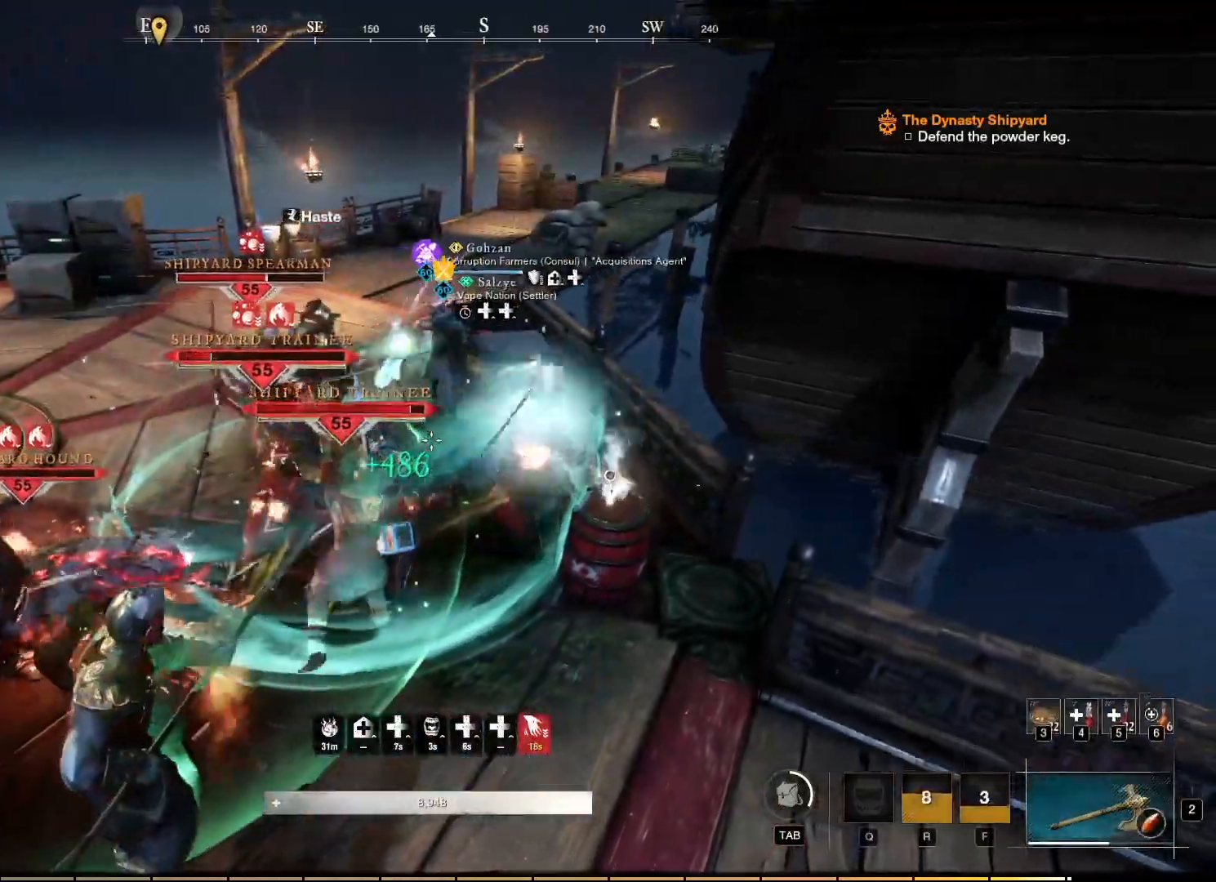
{"keys": [], "mouse": [], "events": []}
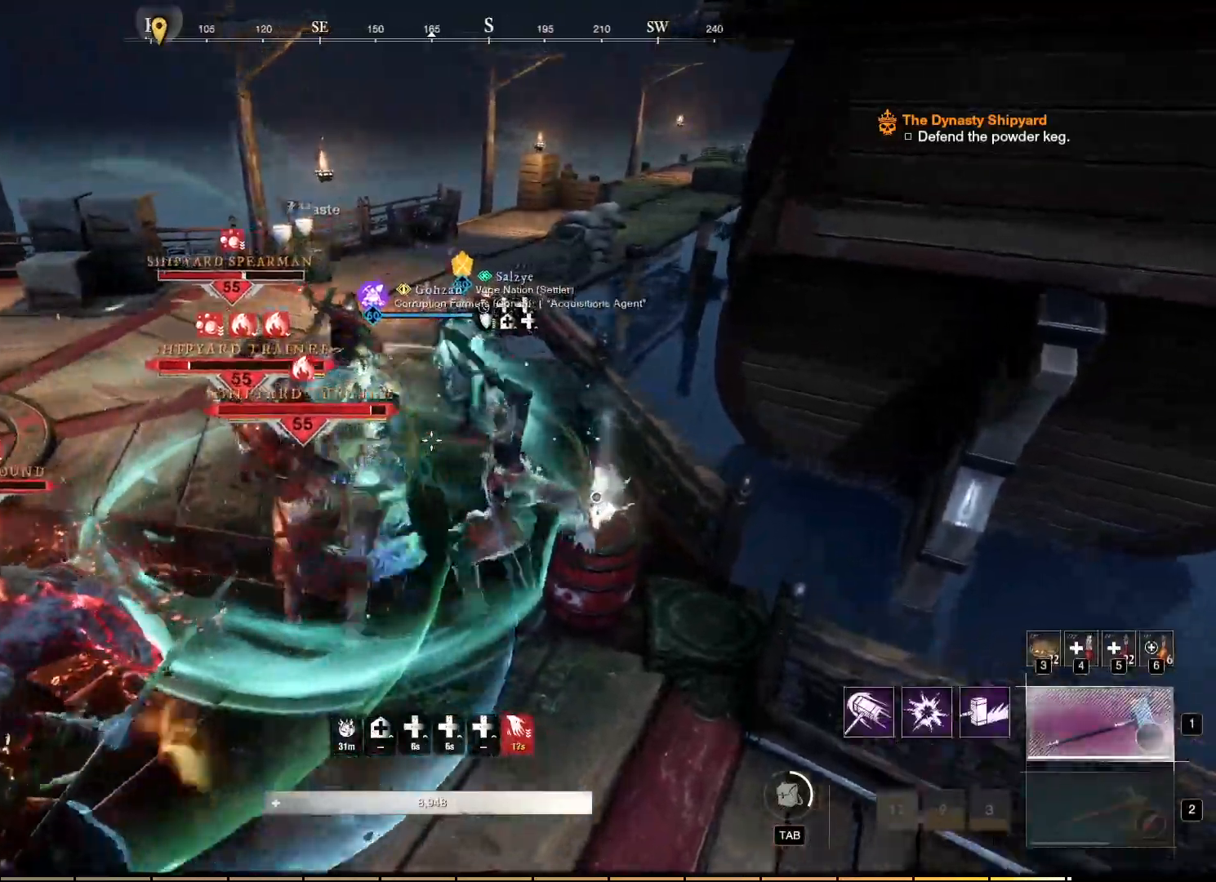
{"keys": [], "mouse": [], "events": [[267, "q", "down"], [367, "q", "up"]]}
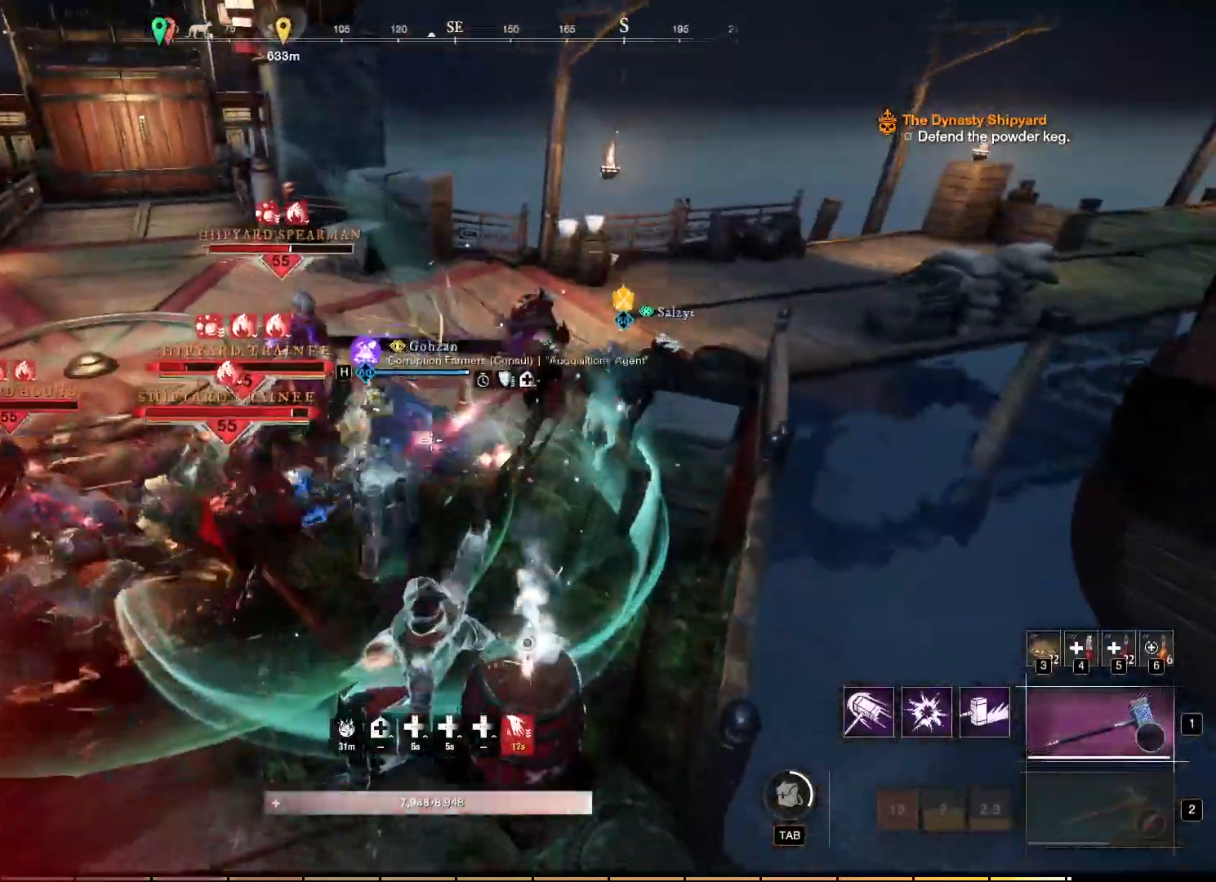
{"keys": [], "mouse": ["right"], "events": [[367, "mouse_right", "down"]]}
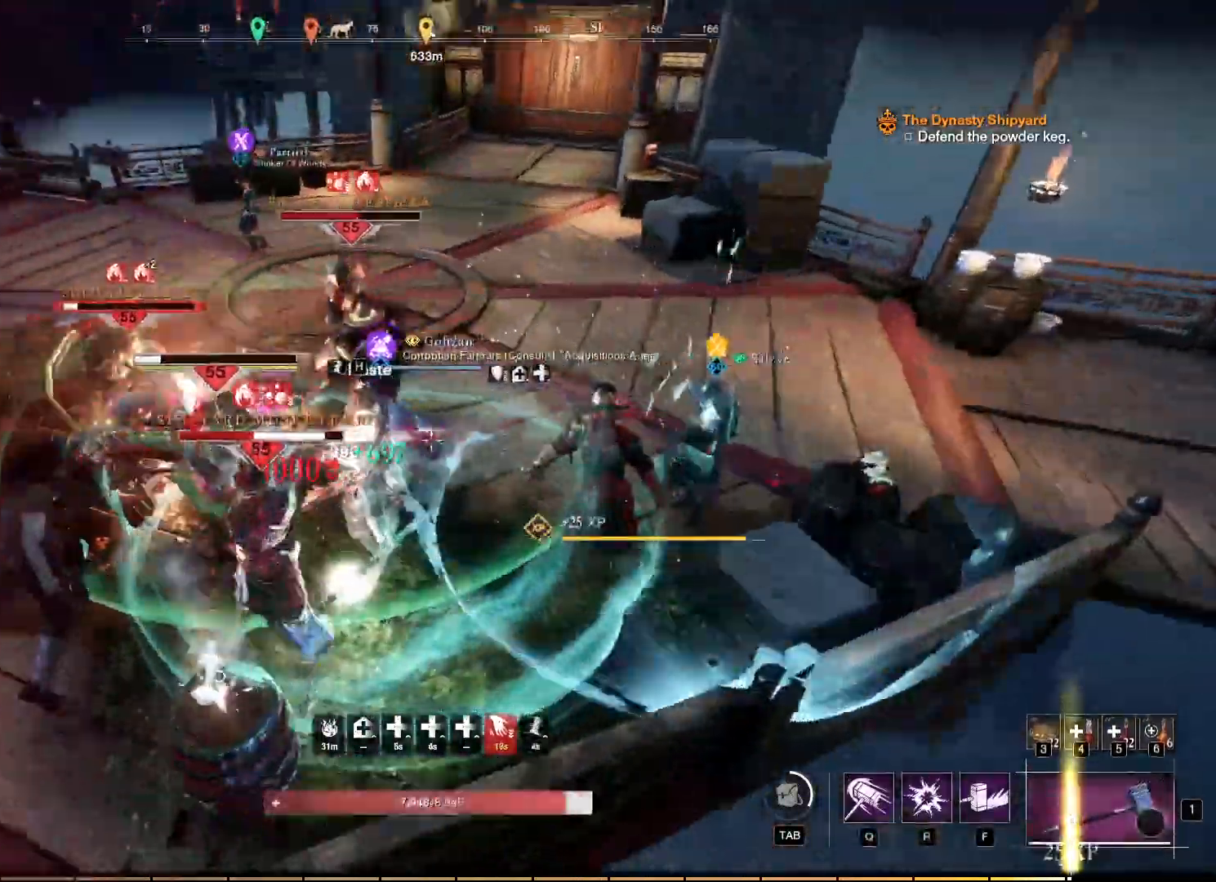
{"keys": [], "mouse": ["right"], "events": []}
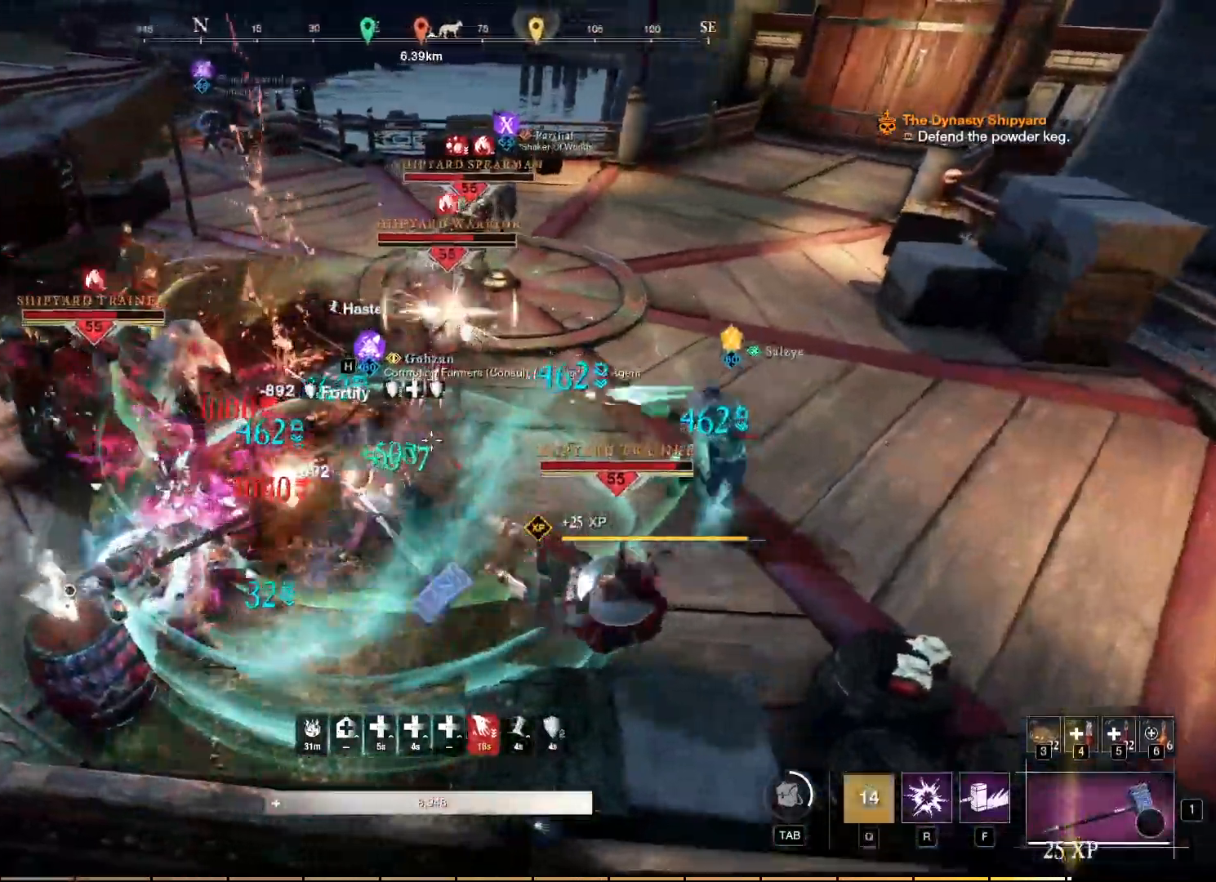
{"keys": [], "mouse": ["right"], "events": [[250, "f", "down"], [317, "f", "up"], [417, "f", "down"], [500, "f", "up"]]}
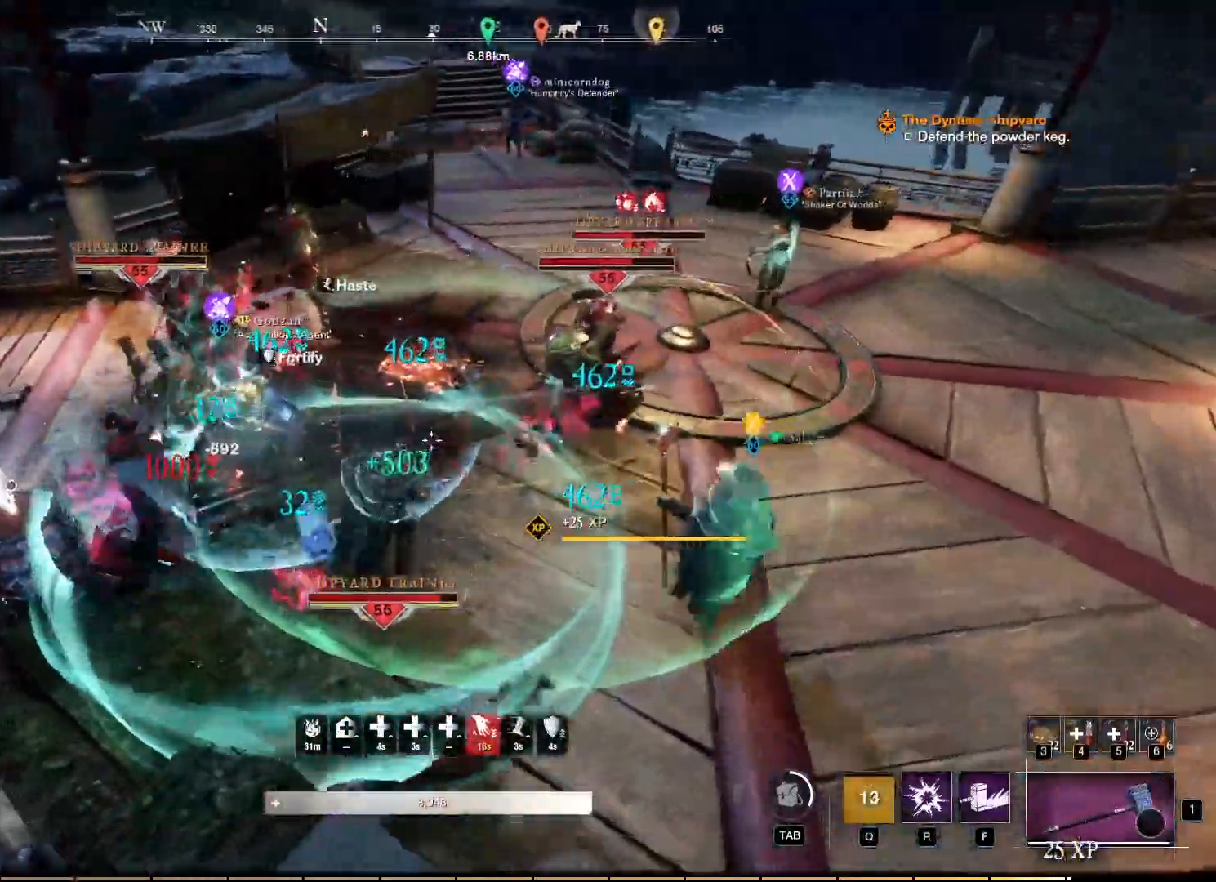
{"keys": [], "mouse": ["right"], "events": [[67, "f", "down"], [167, "f", "up"]]}
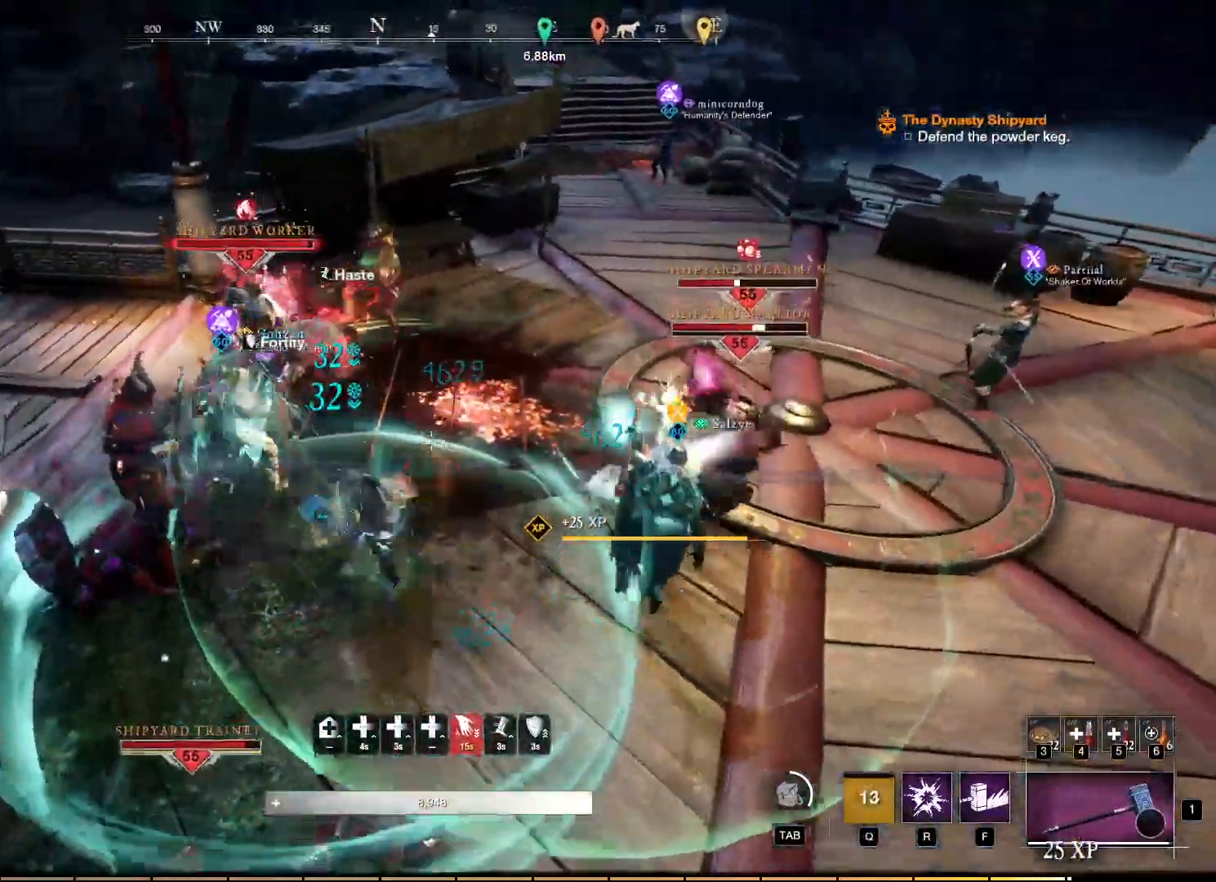
{"keys": [], "mouse": ["right"], "events": []}
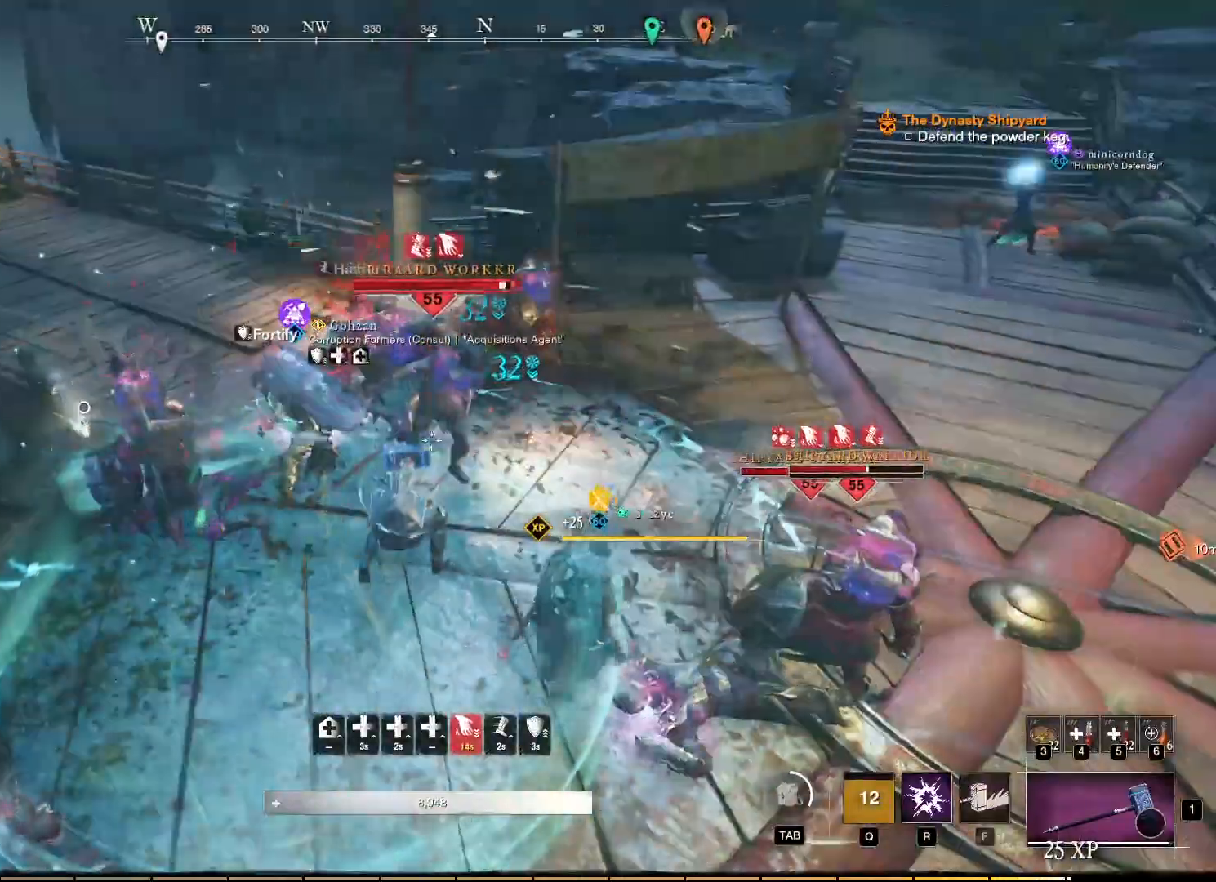
{"keys": [], "mouse": ["right"], "events": []}
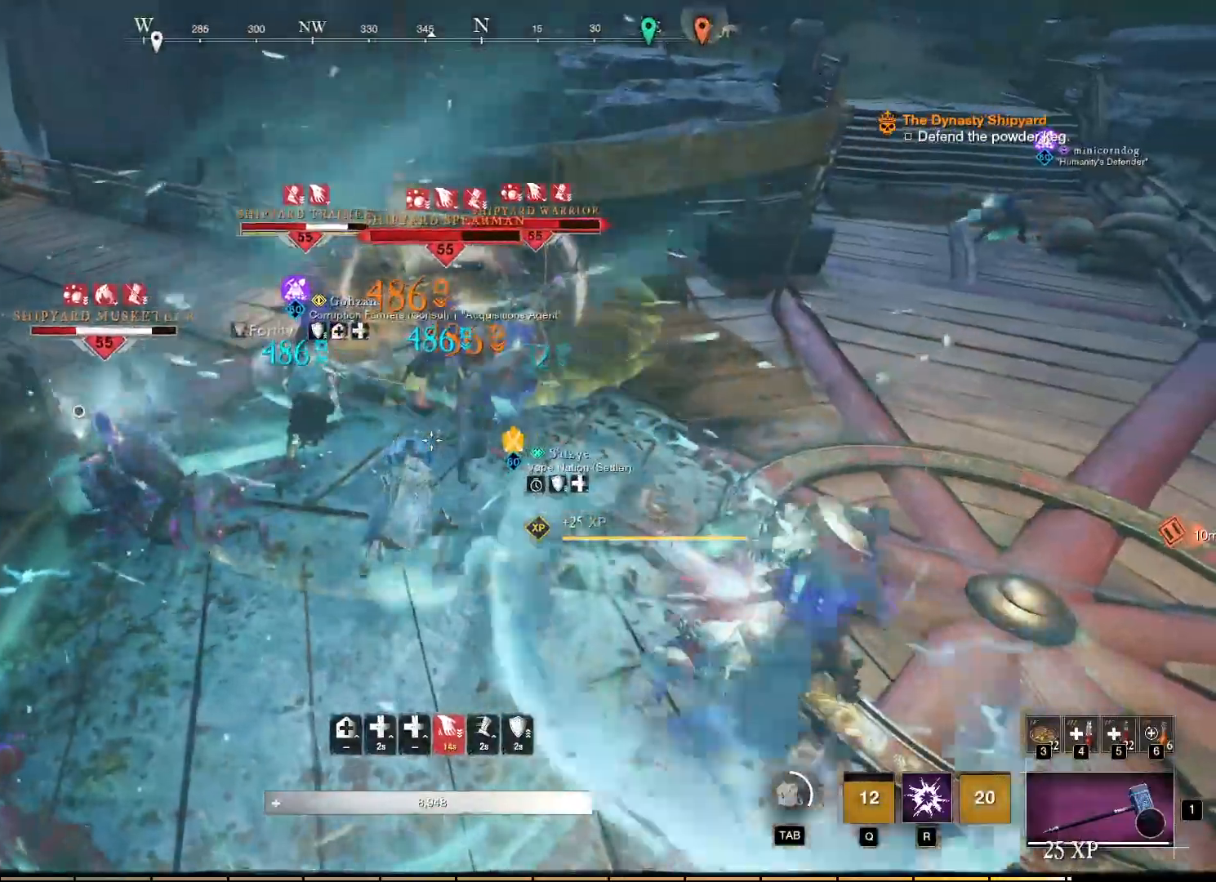
{"keys": ["r"], "mouse": ["right"], "events": [[334, "r", "down"], [434, "r", "up"], [500, "r", "down"]]}
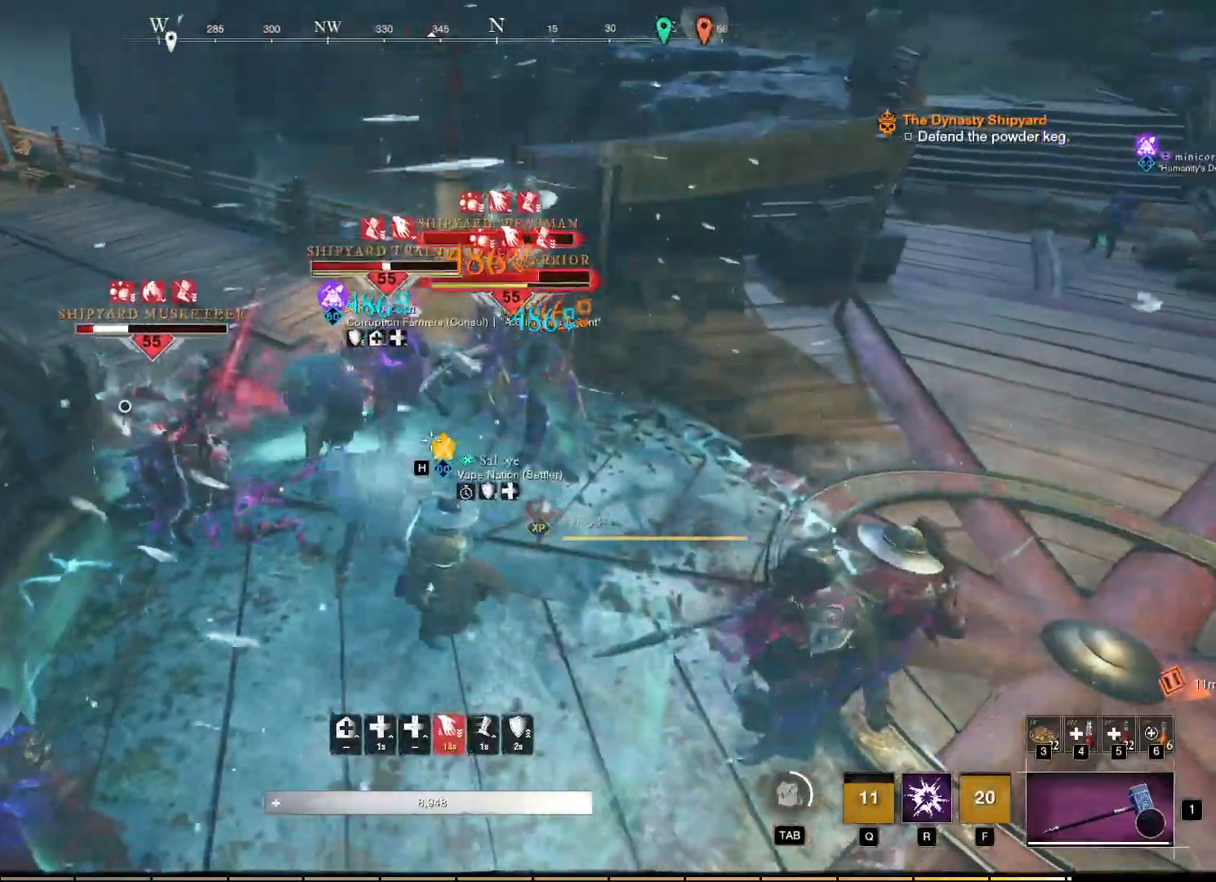
{"keys": [], "mouse": ["right"], "events": [[50, "r", "up"], [117, "r", "down"], [217, "r", "up"]]}
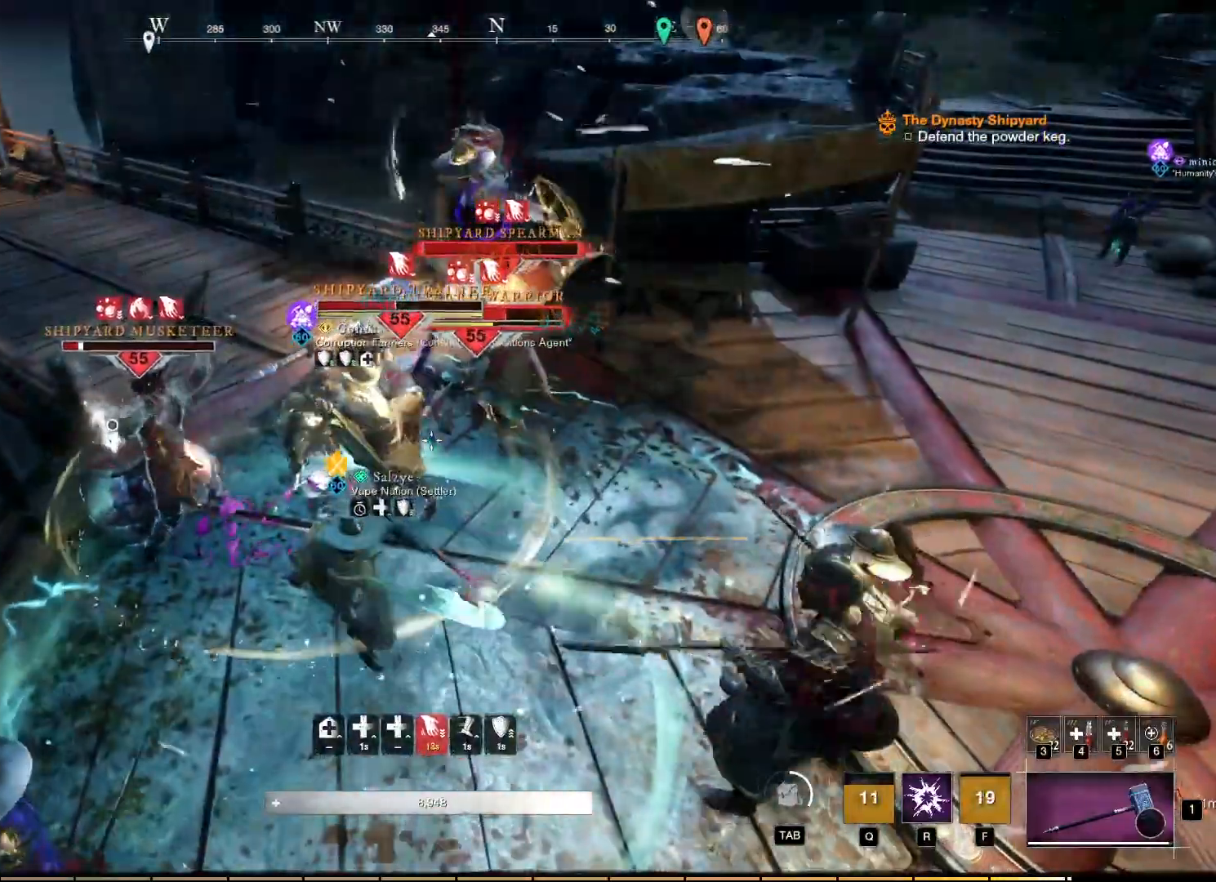
{"keys": [], "mouse": ["right"], "events": []}
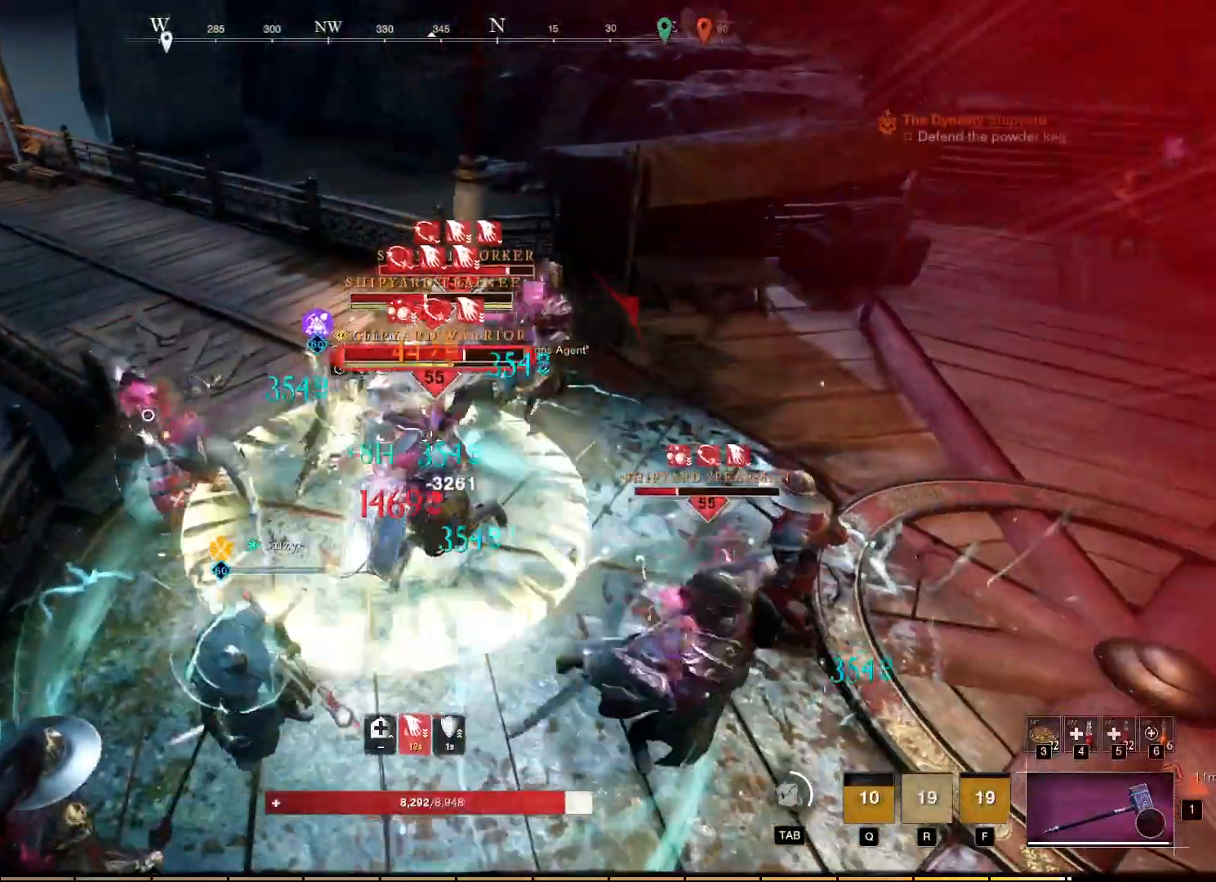
{"keys": [], "mouse": ["left", "right"], "events": [[317, "mouse_left", "down"], [450, "mouse_left", "up"], [484, "mouse_left", "down"]]}
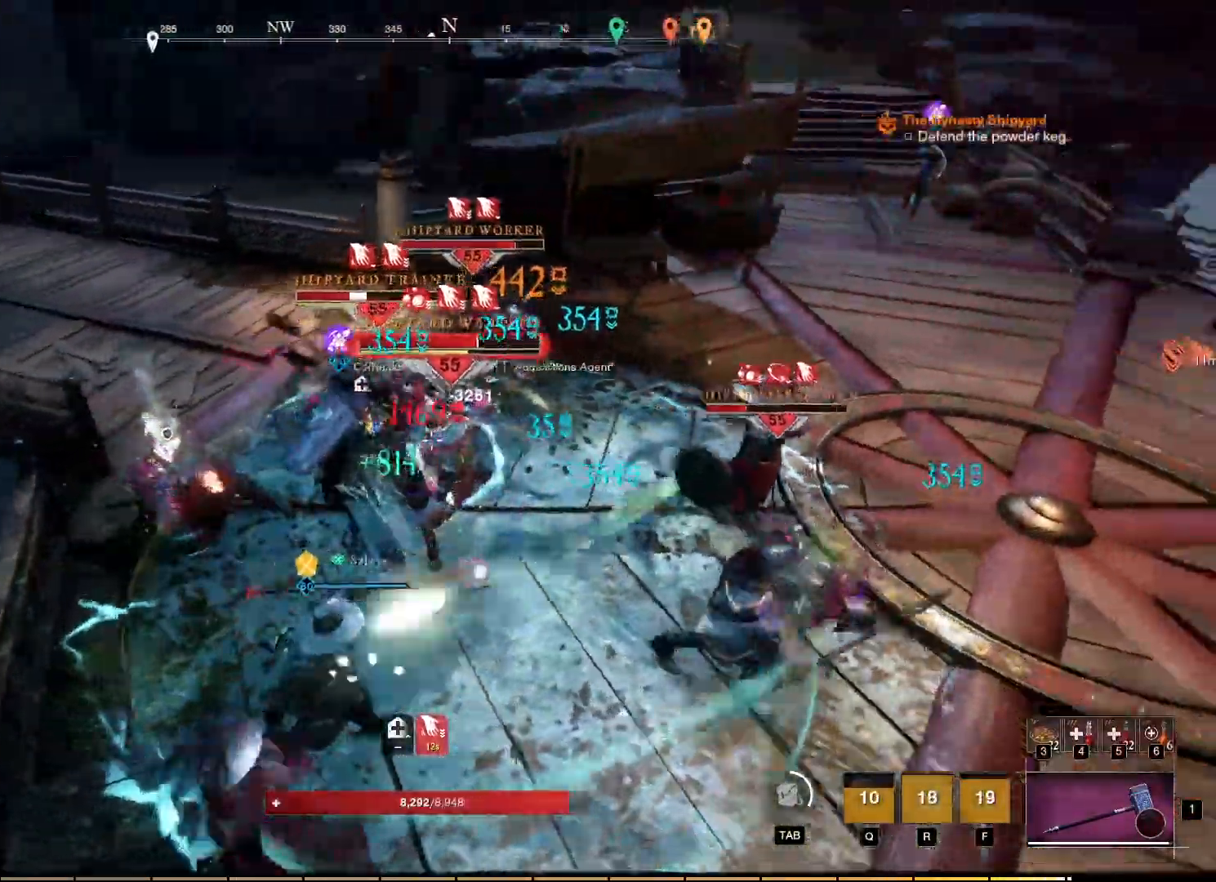
{"keys": [], "mouse": ["left", "right"], "events": [[67, "mouse_left", "up"], [167, "mouse_left", "down"], [234, "mouse_left", "up"], [317, "mouse_left", "down"], [400, "mouse_left", "up"], [500, "mouse_left", "down"]]}
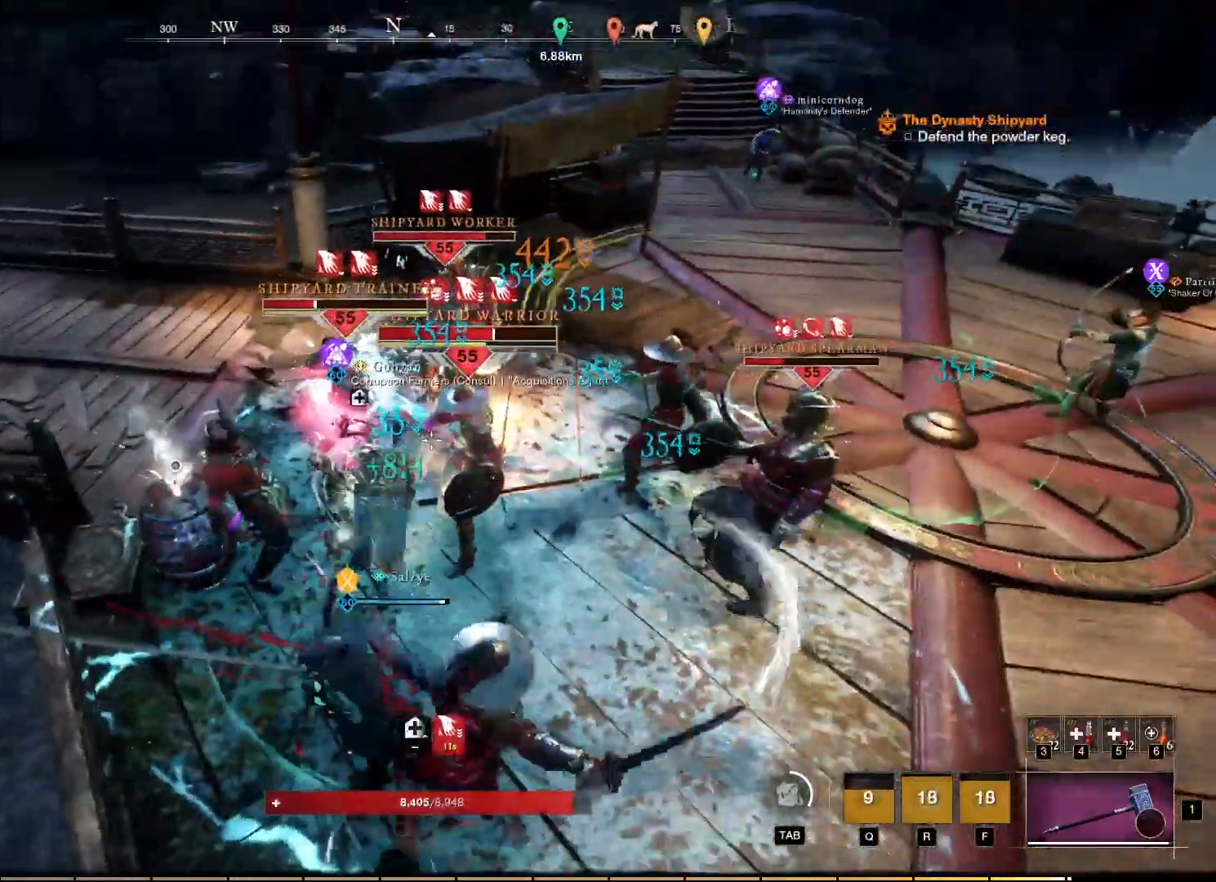
{"keys": [], "mouse": ["right"], "events": [[84, "mouse_left", "up"], [184, "mouse_left", "down"], [284, "mouse_left", "up"], [367, "mouse_left", "down"], [450, "mouse_left", "up"]]}
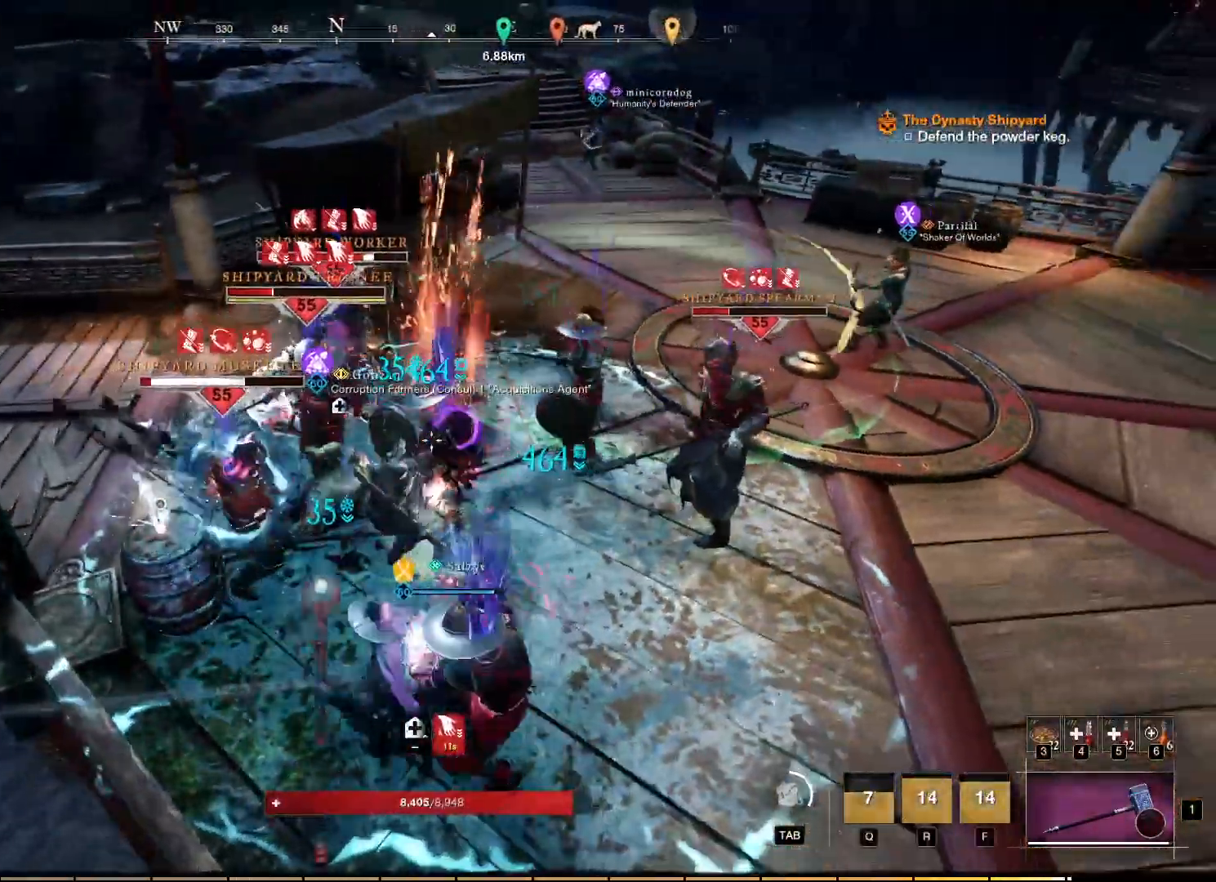
{"keys": [], "mouse": ["right"], "events": [[17, "mouse_left", "down"], [100, "mouse_left", "up"], [184, "mouse_left", "down"], [267, "mouse_left", "up"], [350, "mouse_left", "down"], [434, "mouse_left", "up"]]}
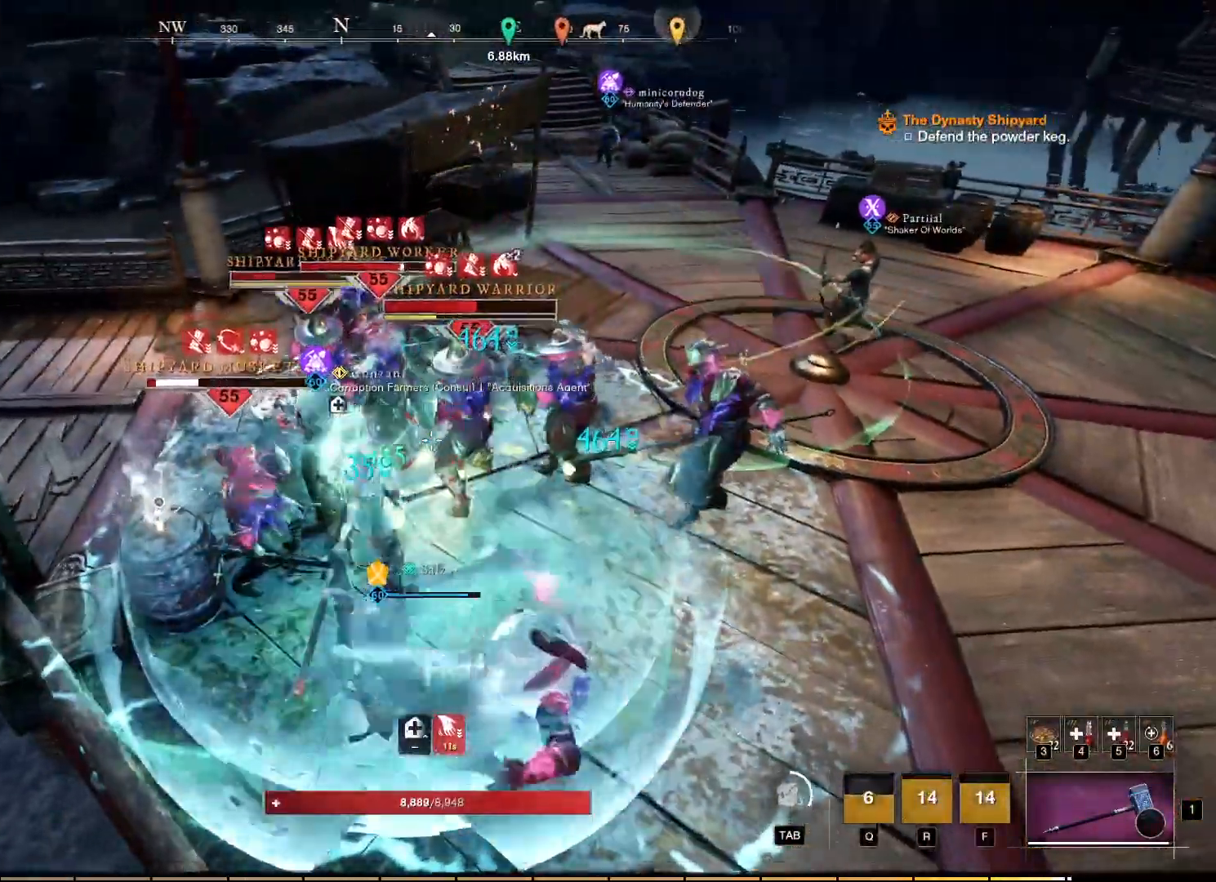
{"keys": [], "mouse": ["left", "right"], "events": [[17, "mouse_left", "down"], [84, "mouse_left", "up"], [167, "mouse_left", "down"], [250, "mouse_left", "up"], [317, "mouse_left", "down"], [417, "mouse_left", "up"], [500, "mouse_left", "down"]]}
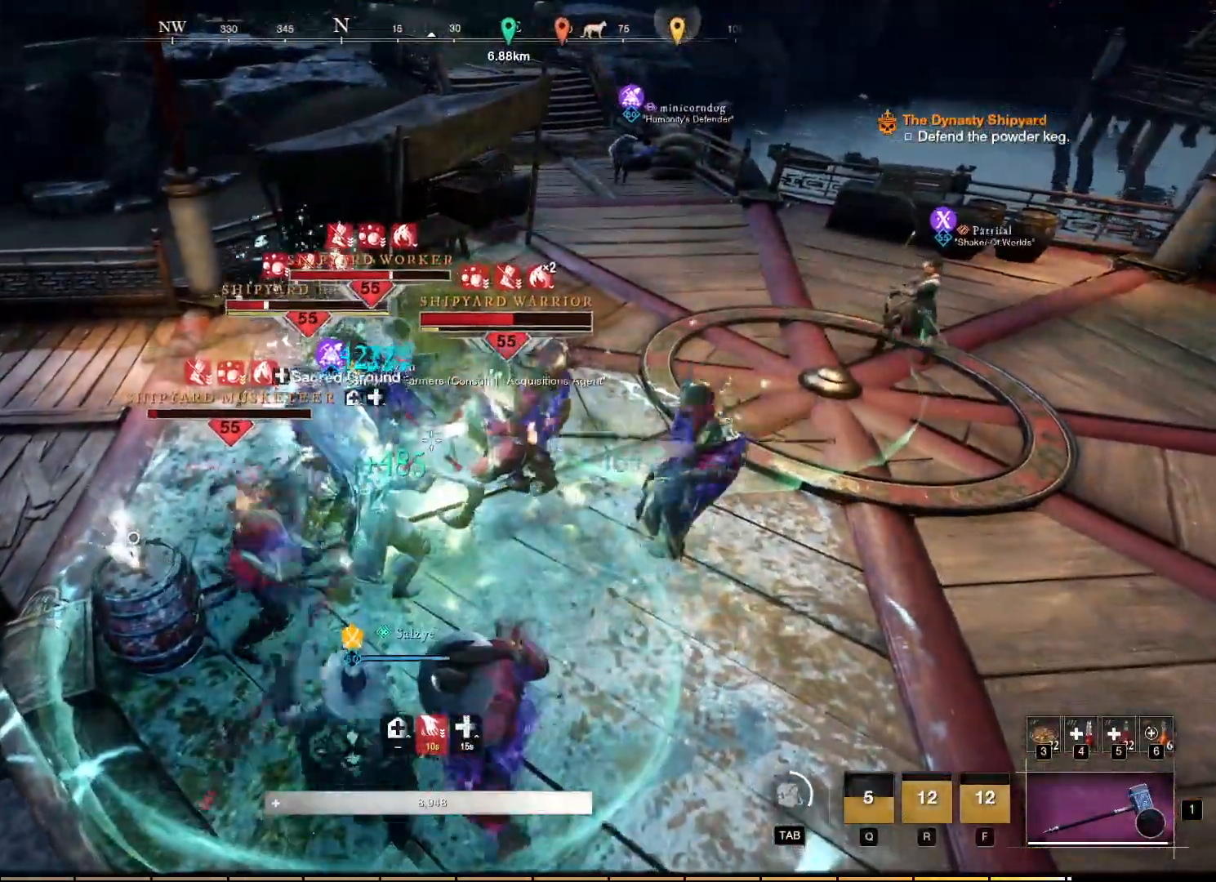
{"keys": [], "mouse": ["left", "right"], "events": [[100, "mouse_left", "up"], [167, "mouse_left", "down"], [267, "mouse_left", "up"], [317, "mouse_left", "down"], [400, "mouse_left", "up"], [484, "mouse_left", "down"]]}
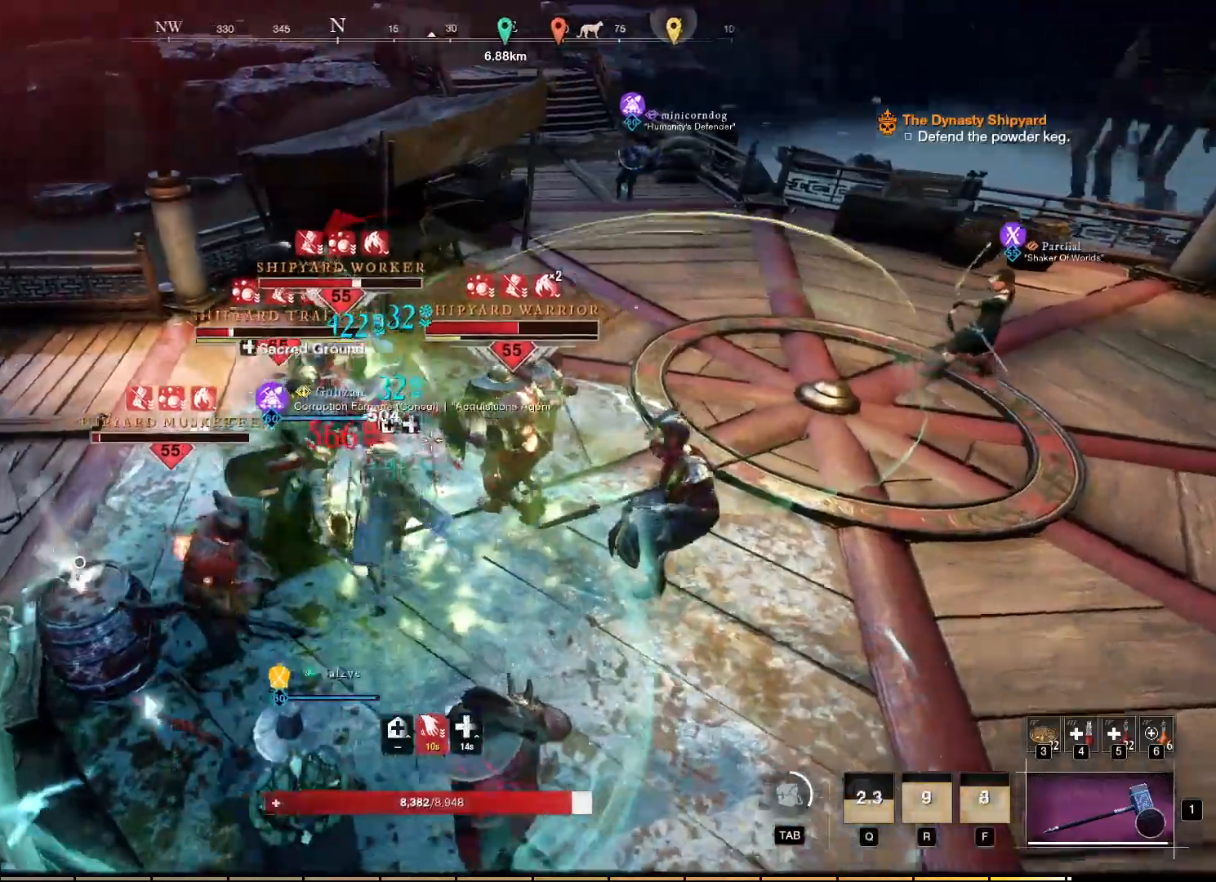
{"keys": [], "mouse": ["right"], "events": [[84, "mouse_left", "up"], [167, "mouse_left", "down"], [250, "mouse_left", "up"], [334, "mouse_left", "down"], [434, "mouse_left", "up"]]}
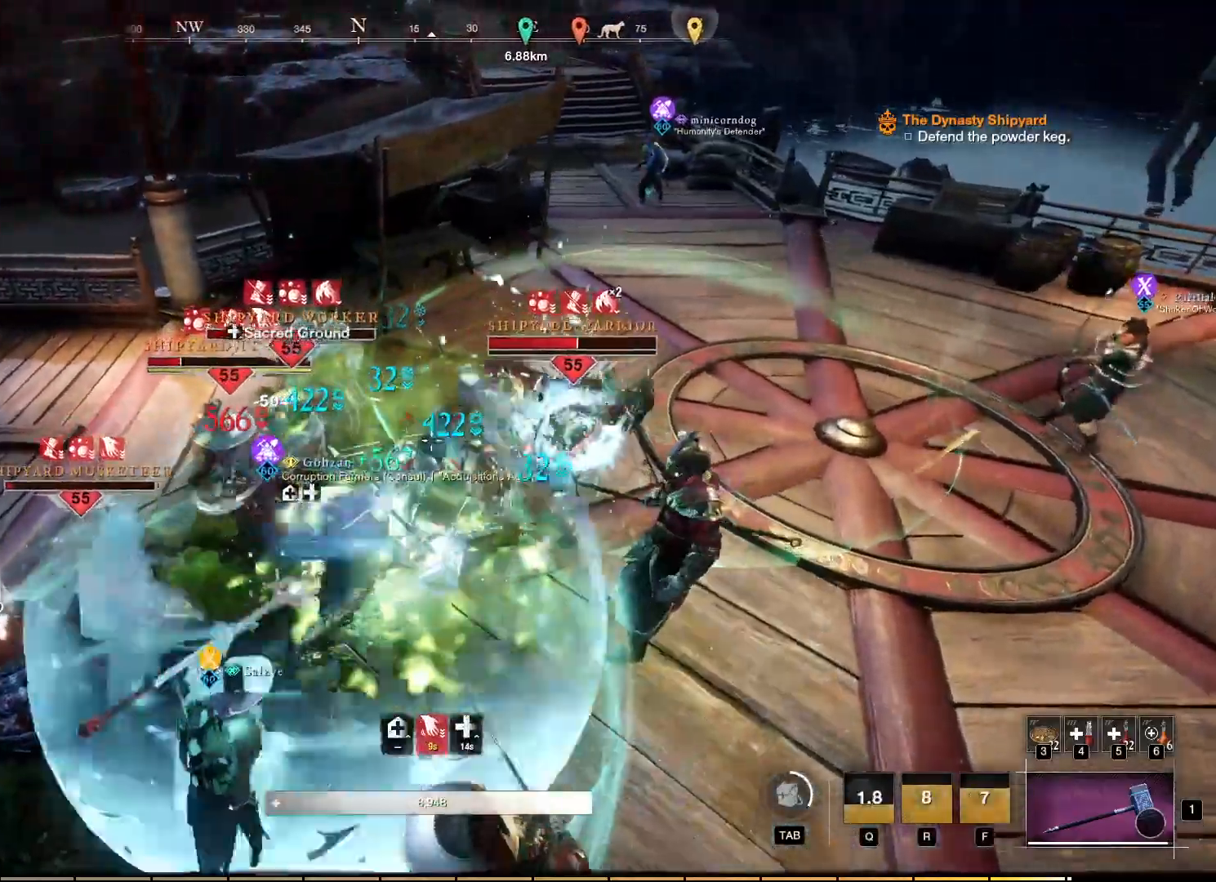
{"keys": [], "mouse": ["left", "right"], "events": [[17, "mouse_left", "down"], [117, "mouse_left", "up"], [184, "mouse_left", "down"], [284, "mouse_left", "up"], [350, "mouse_left", "down"], [450, "mouse_left", "up"], [500, "mouse_left", "down"]]}
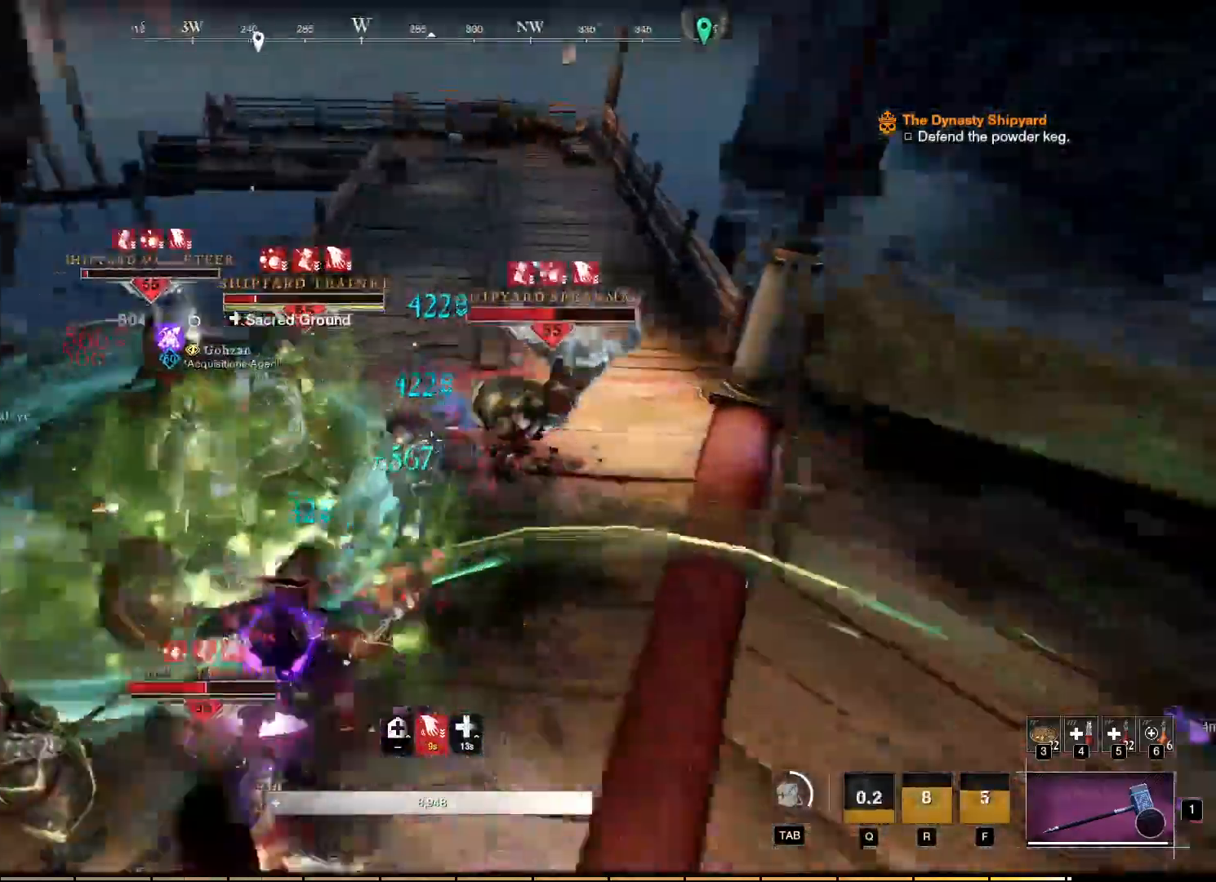
{"keys": ["w"], "mouse": ["right"], "events": [[117, "mouse_left", "up"], [200, "mouse_left", "down"], [217, "w", "down"], [334, "mouse_left", "up"], [384, "mouse_left", "down"], [484, "mouse_left", "up"]]}
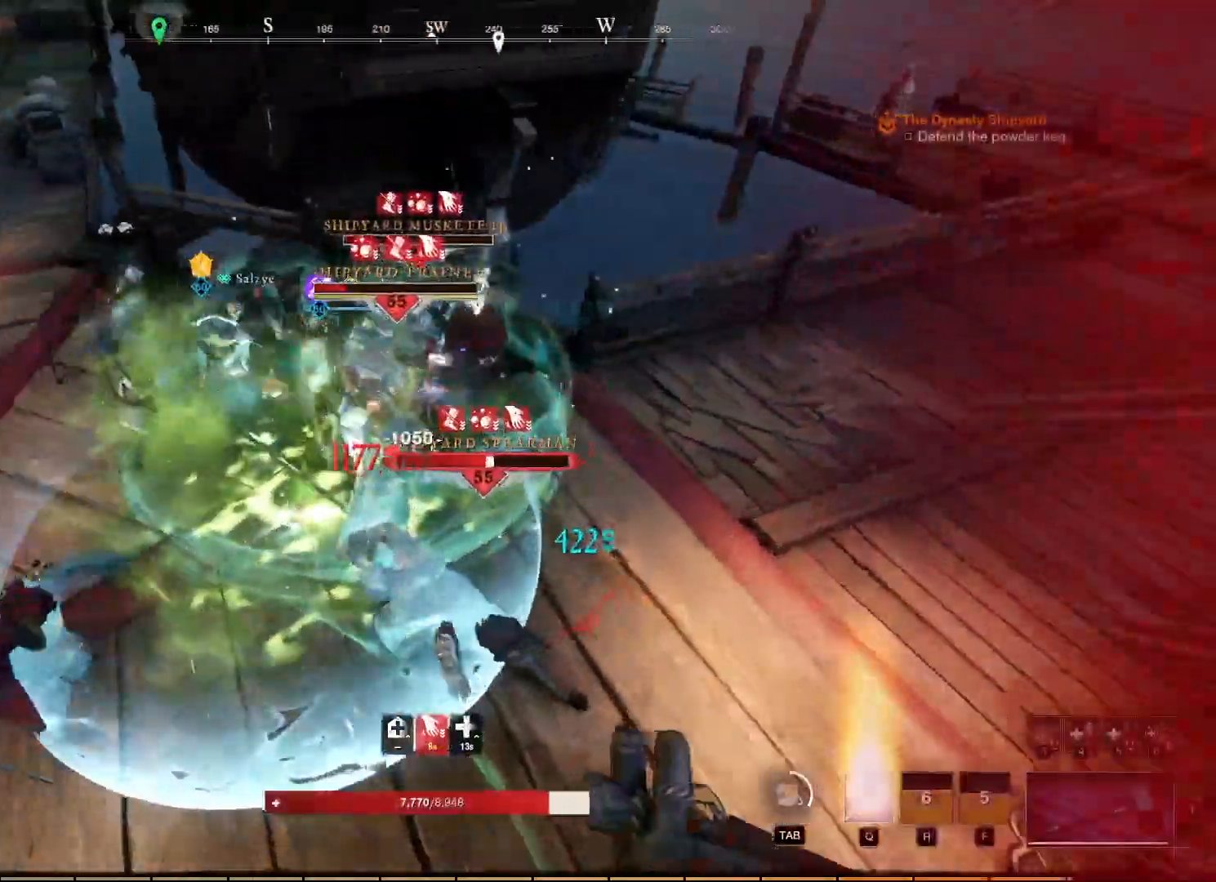
{"keys": [], "mouse": ["right"], "events": [[34, "mouse_left", "down"], [150, "mouse_left", "up"], [200, "mouse_left", "down"], [200, "w", "up"], [317, "mouse_left", "up"], [384, "mouse_left", "down"], [484, "mouse_left", "up"]]}